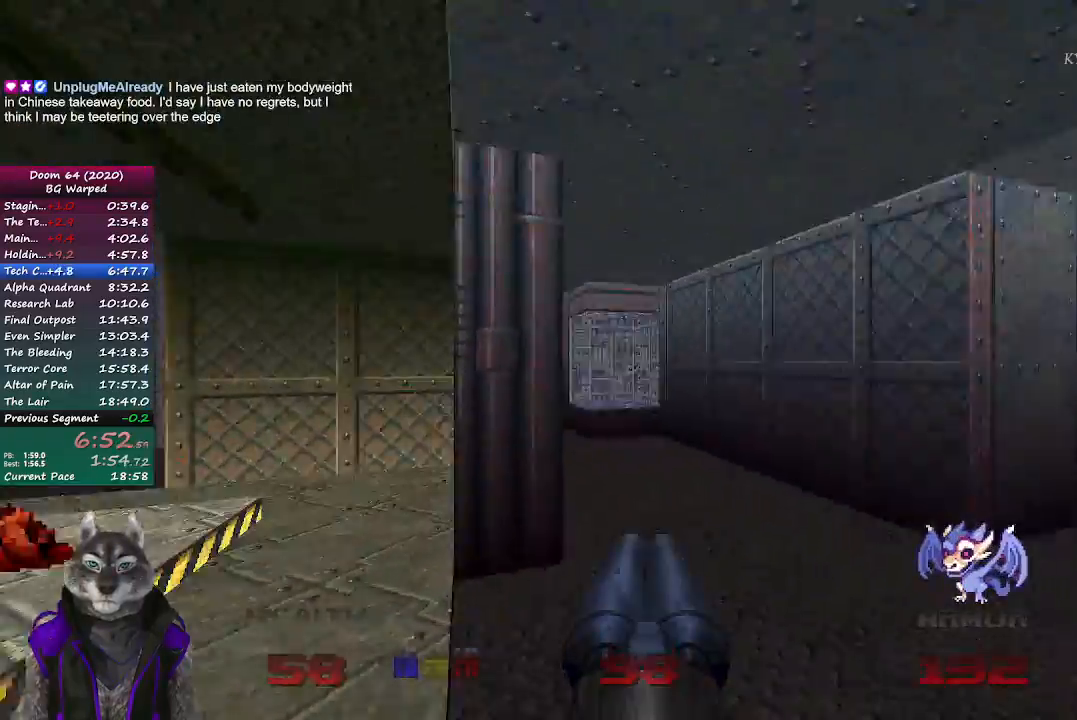
Gameplay with a controller (PlayStation layout); each line is a JSON object with the inputs held at the frame after it. "button_events" lists button changes between this image and that frame as [ms after this image, input, new state], when the widget could be followed in between (sticks are given only as held states). This document gives stick clicks only as held states, not as events. Not read: R1 right_stick.
{"buttons": [], "left_stick": "up", "button_events": []}
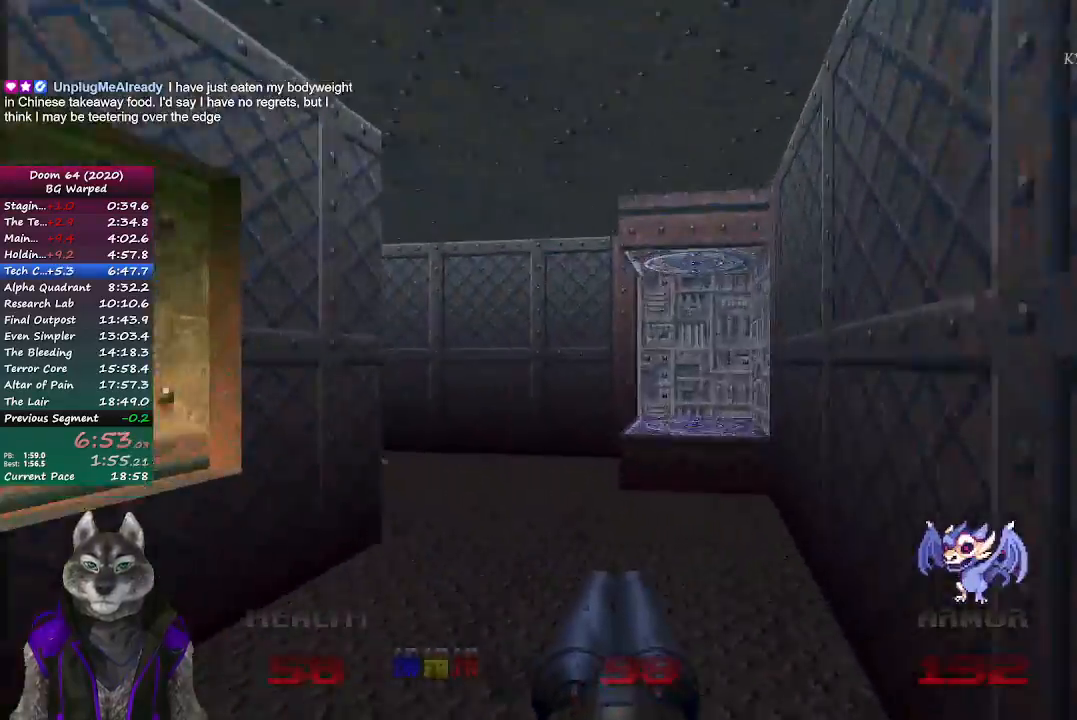
{"buttons": [], "left_stick": "up", "button_events": []}
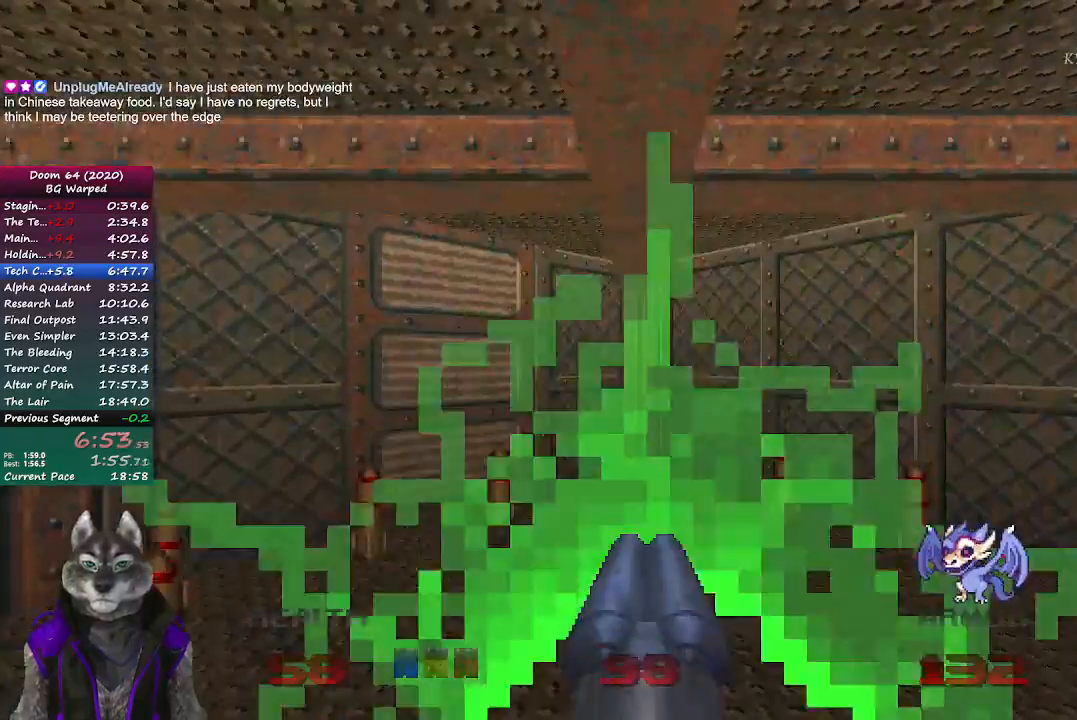
{"buttons": [], "left_stick": "up-left", "button_events": []}
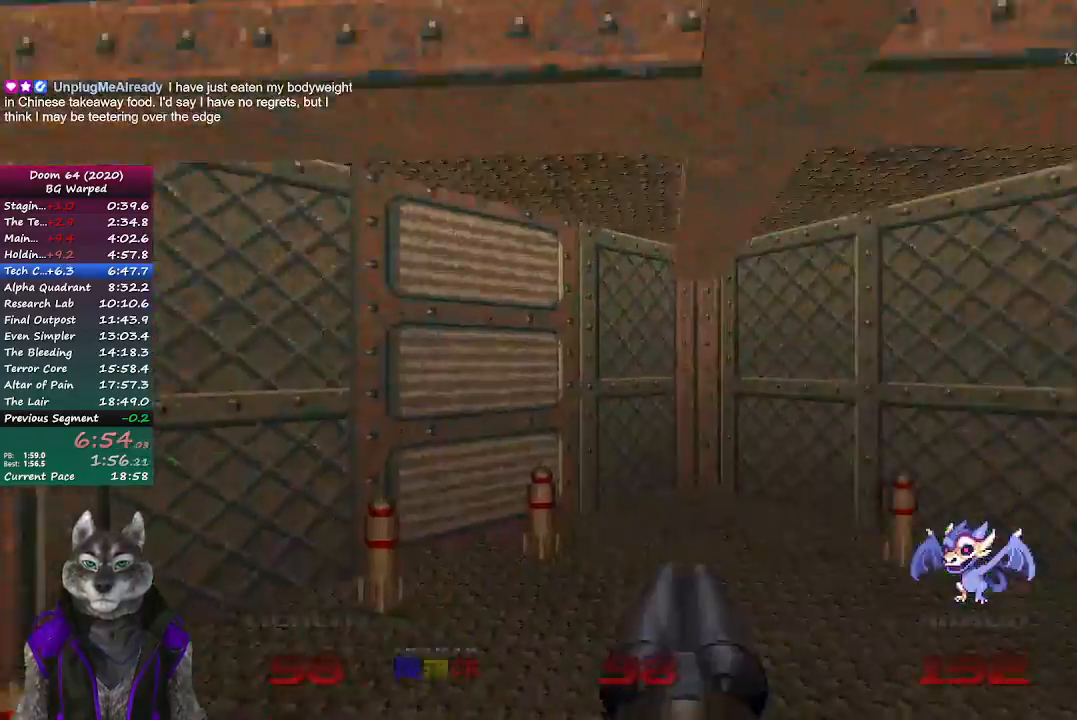
{"buttons": [], "left_stick": "up", "button_events": [[317, "L2", "down"], [500, "L2", "up"]]}
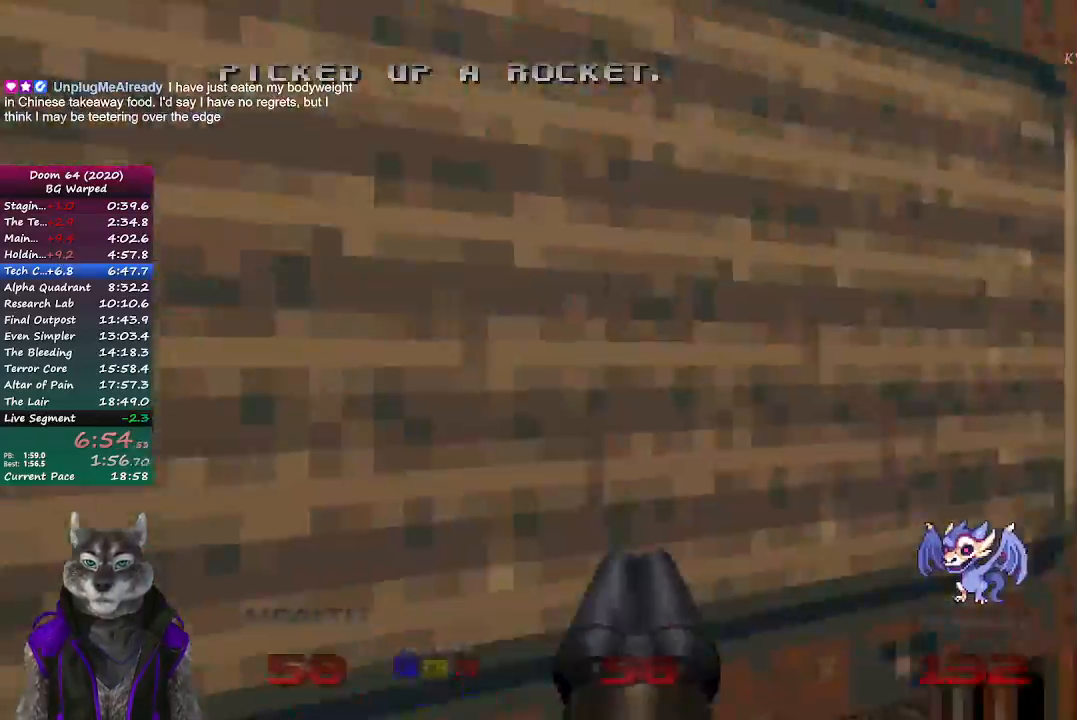
{"buttons": ["L2"], "left_stick": "up", "button_events": [[417, "L2", "down"]]}
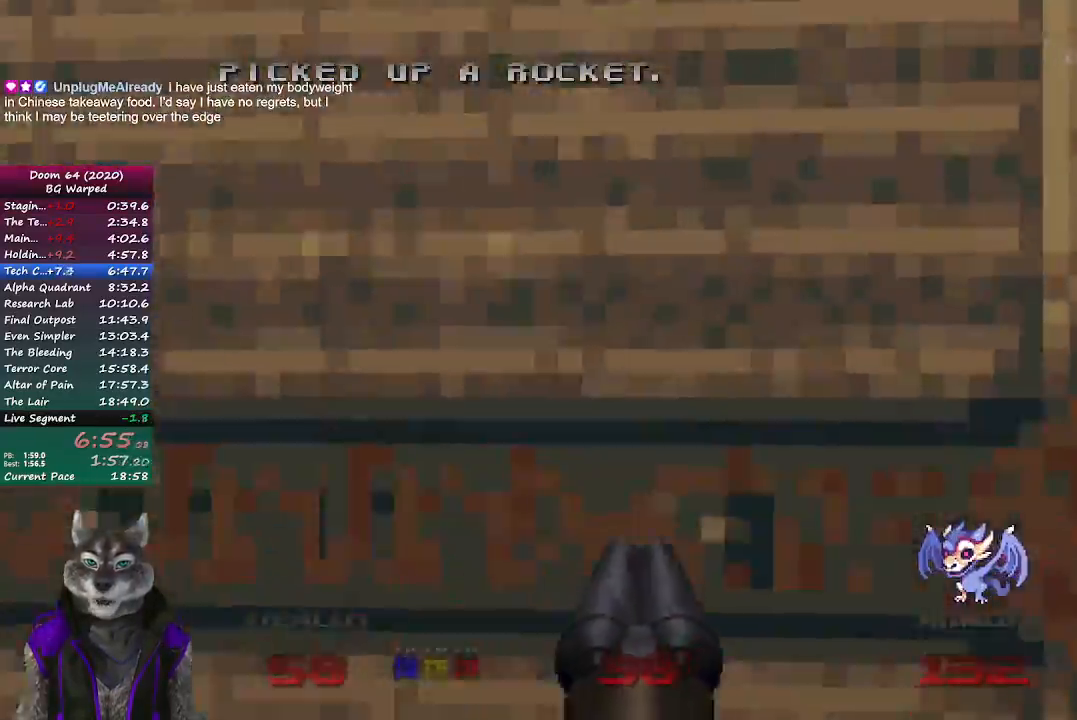
{"buttons": [], "left_stick": "up", "button_events": [[83, "L2", "up"]]}
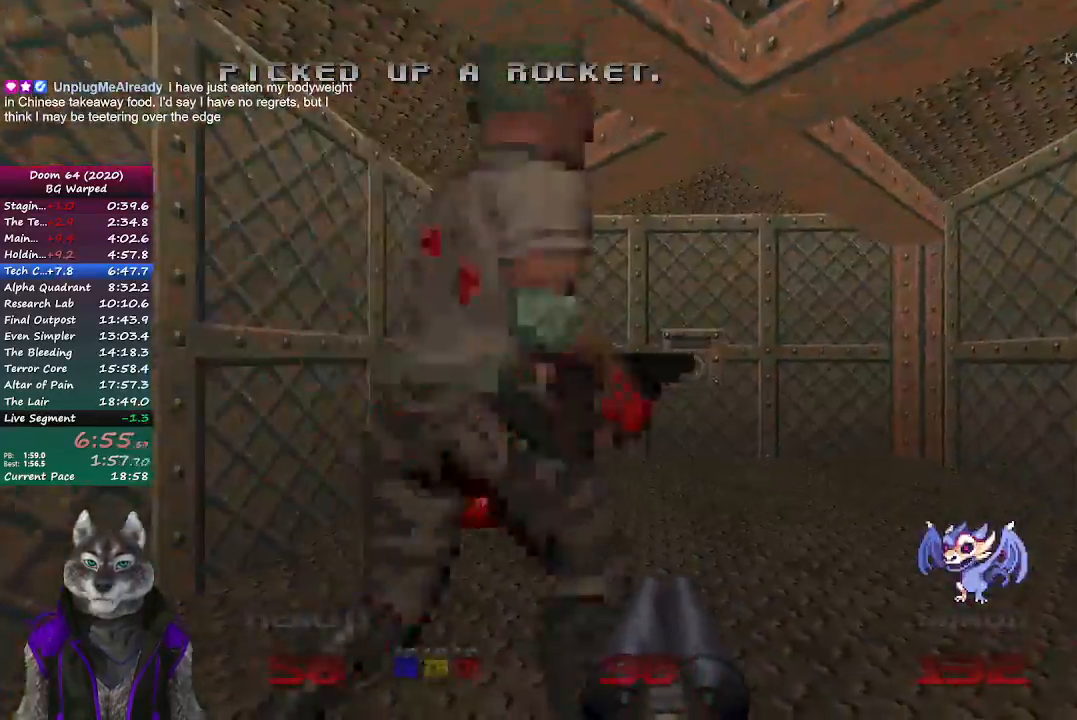
{"buttons": [], "left_stick": "up", "button_events": [[117, "R2", "down"], [317, "R2", "up"]]}